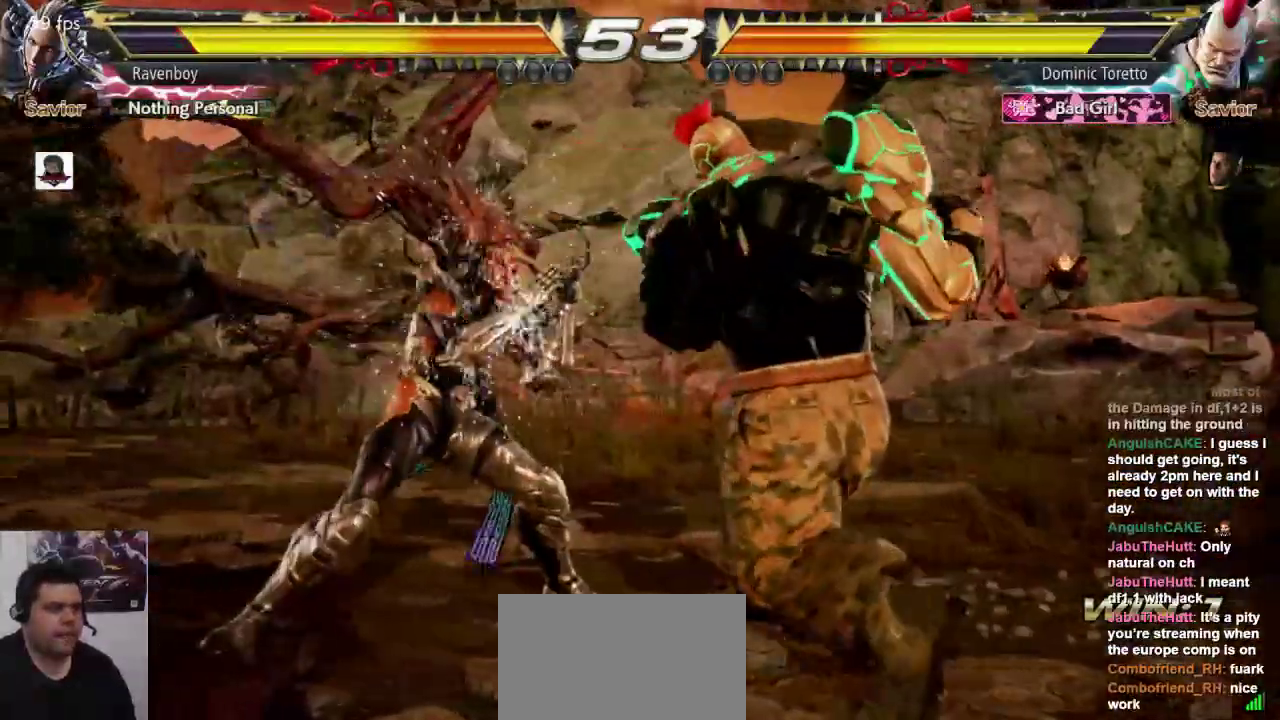
Gameplay with a controller (arcade stick); each line is a JSON object with the inputs held at the frame after it (dt_ms = milliseconds from this image to that frame). "events" lists button and stick changes between this image and that frame as [ms after this image, input, new state], when the widget could be followed in between. Not read: L3 R3.
{"dt_ms": 500, "buttons": [], "left_stick": "center", "events": [[33, "L1", "up"]]}
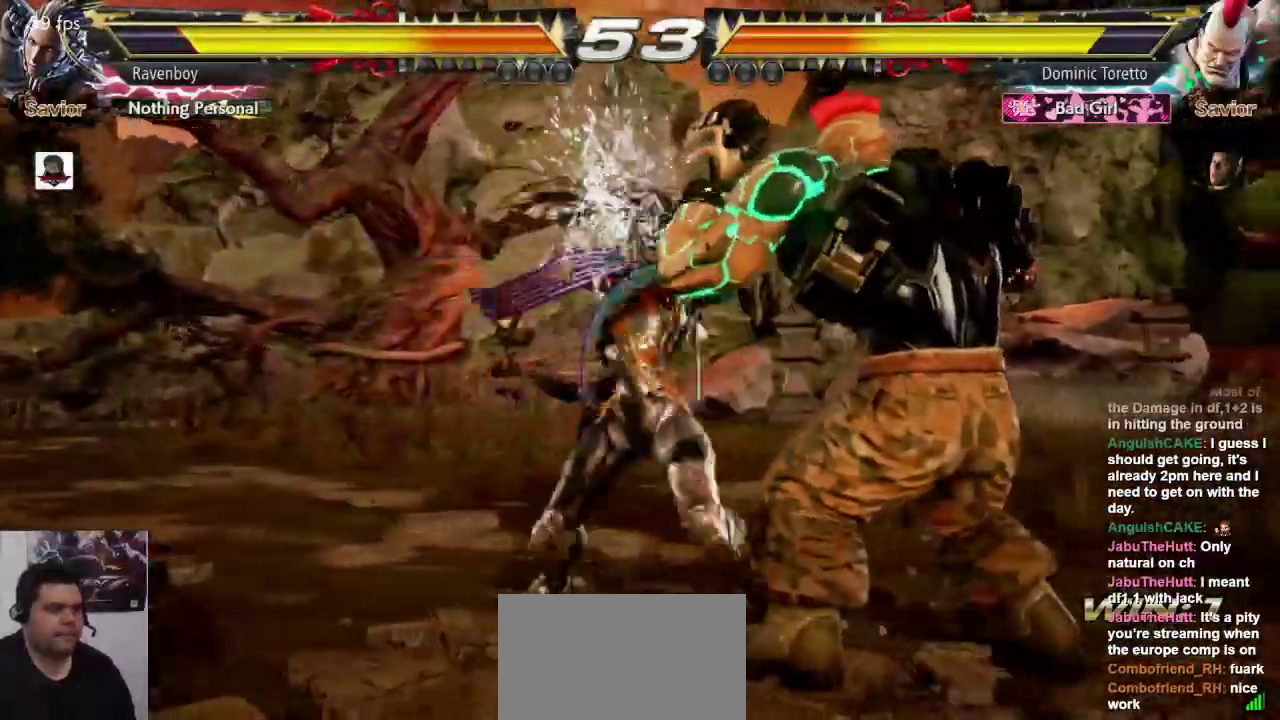
{"dt_ms": 1000, "buttons": [], "left_stick": "down-left"}
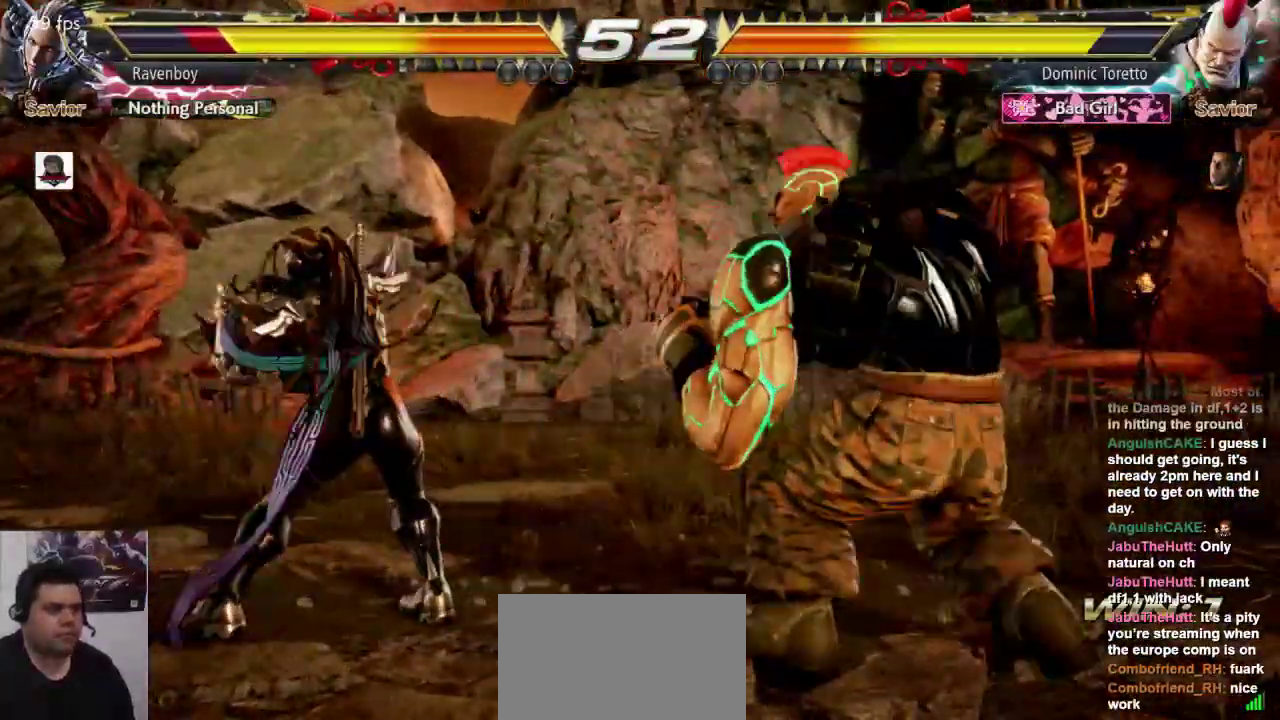
{"dt_ms": 500, "buttons": [], "left_stick": "center", "events": [[50, "left_stick", "center"], [117, "L1", "down"], [217, "L1", "up"]]}
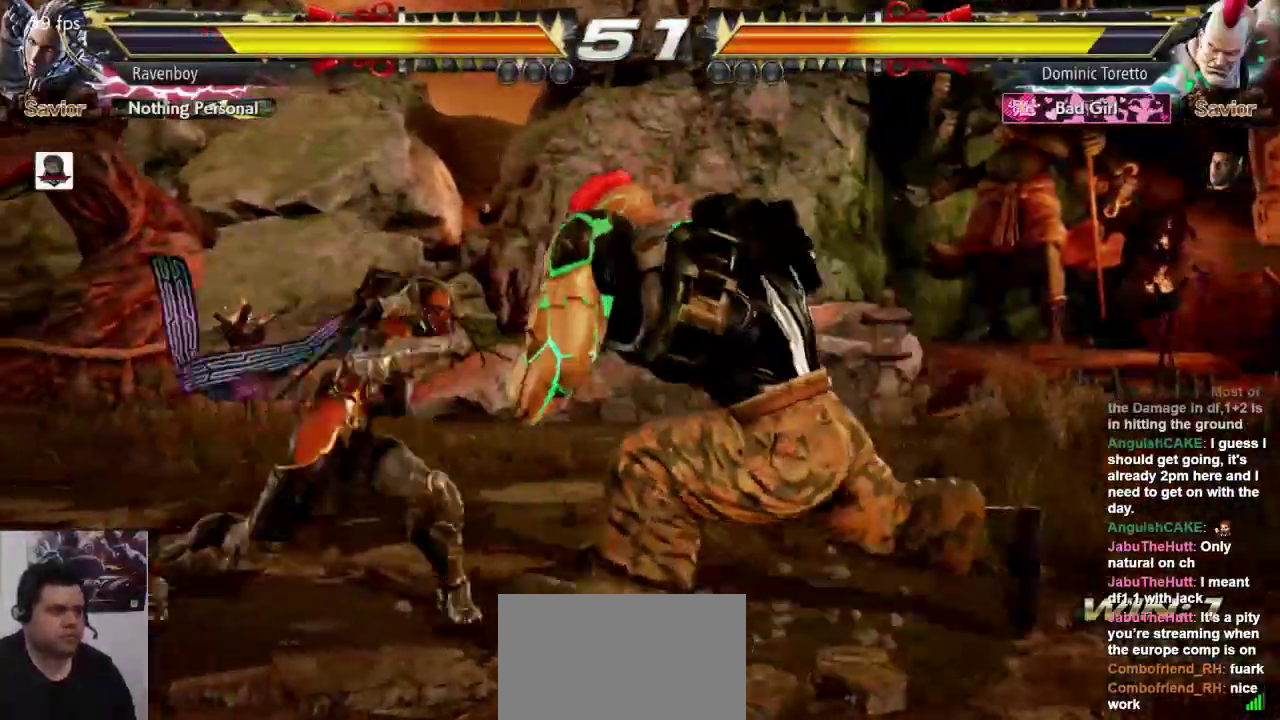
{"dt_ms": 500, "buttons": [], "left_stick": "center", "events": [[183, "left_stick", "right"], [350, "L2", "down"], [417, "L2", "up"], [417, "left_stick", "center"]]}
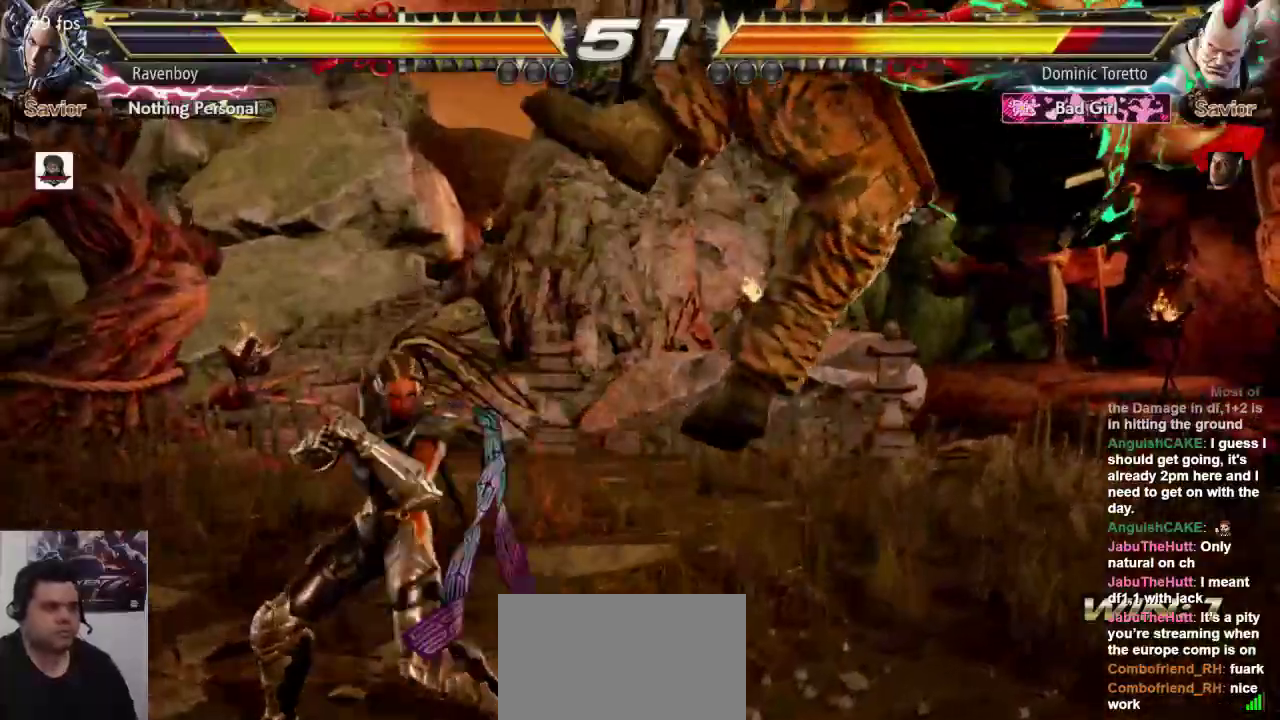
{"dt_ms": 1000, "buttons": ["L2"], "left_stick": "center"}
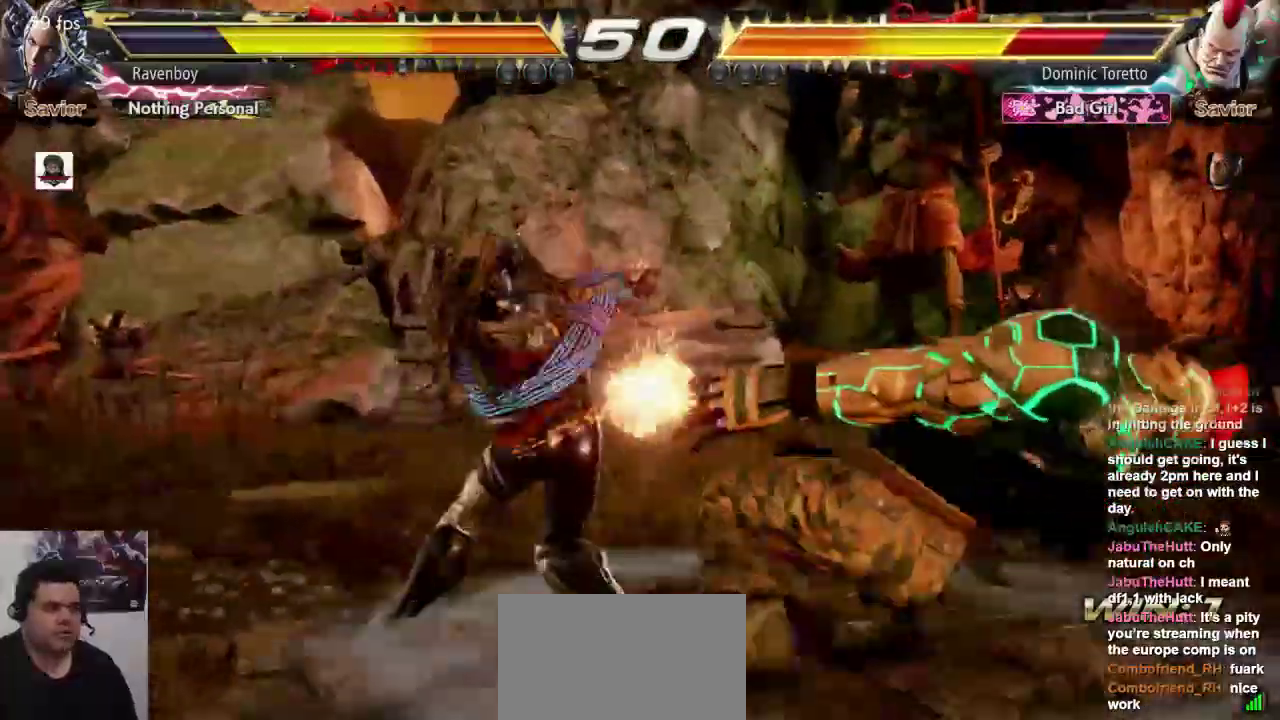
{"dt_ms": 500, "buttons": [], "left_stick": "center", "events": [[33, "L2", "up"], [100, "L2", "down"], [200, "L2", "up"]]}
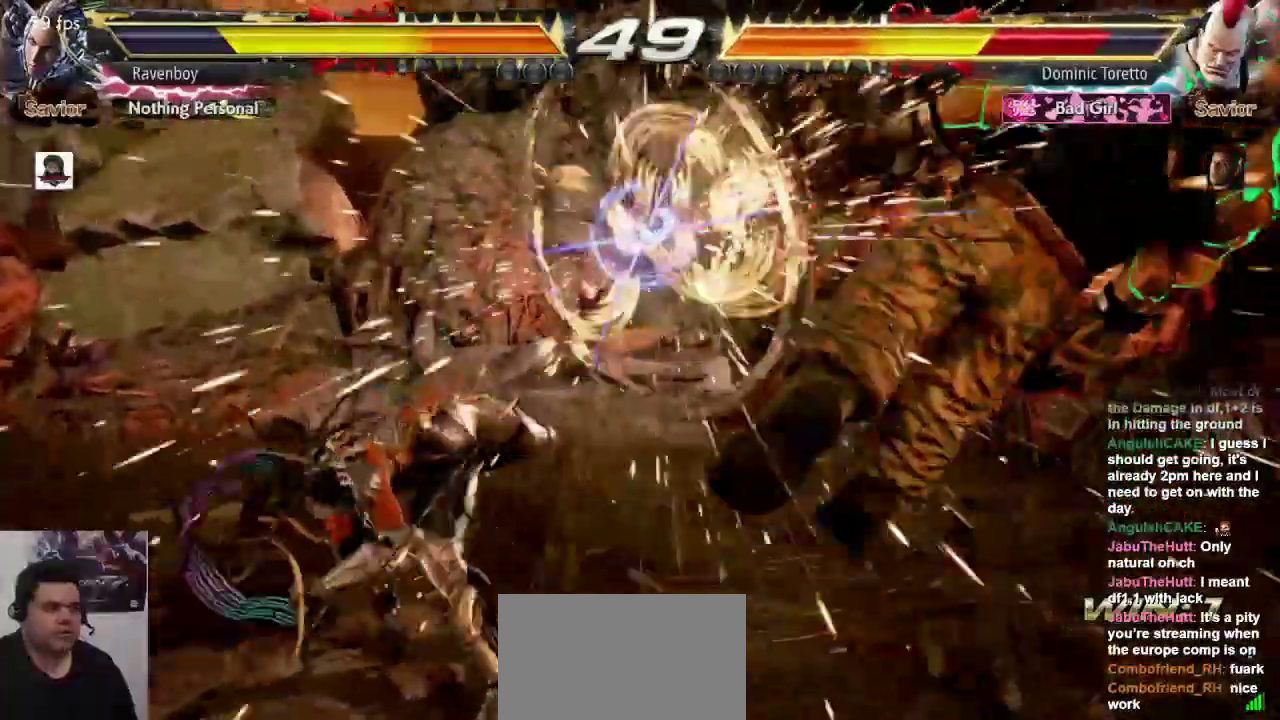
{"dt_ms": 500, "buttons": [], "left_stick": "right", "events": [[67, "left_stick", "right"], [133, "left_stick", "center"], [200, "left_stick", "right"], [350, "L2", "down"], [483, "L2", "up"]]}
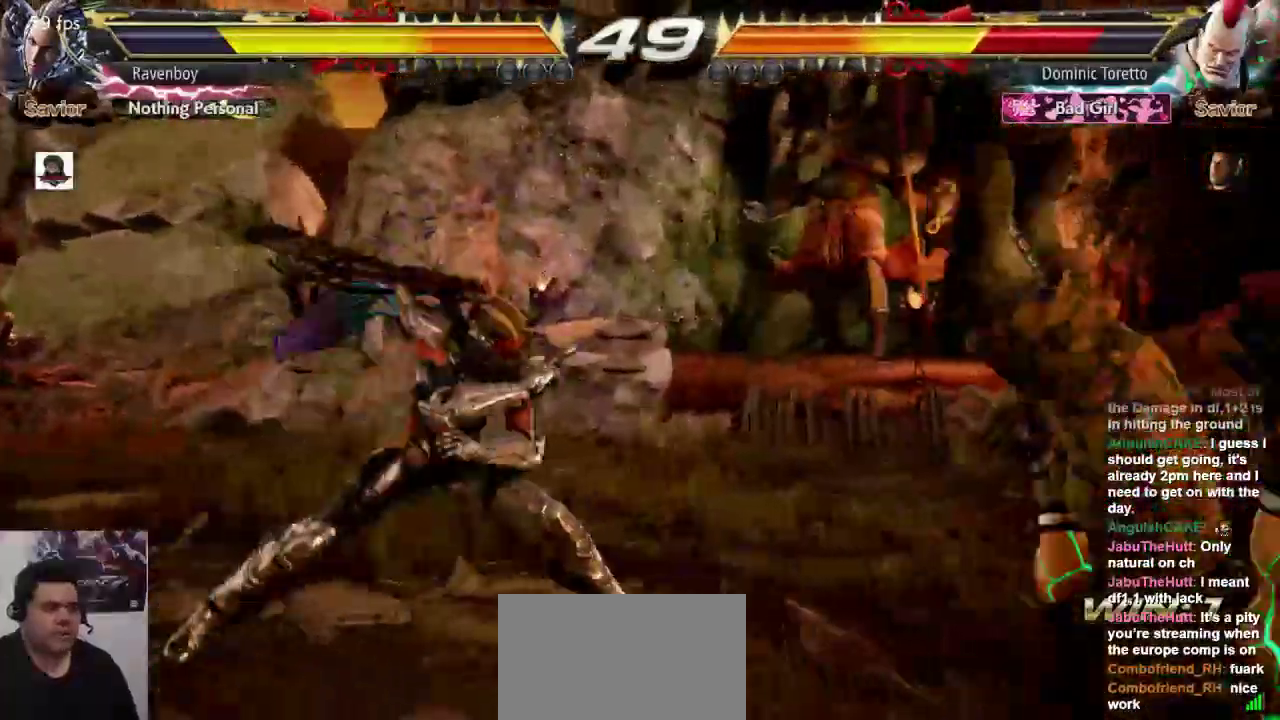
{"dt_ms": 500, "buttons": ["CROSS"], "left_stick": "center", "events": [[17, "left_stick", "center"], [450, "CROSS", "down"]]}
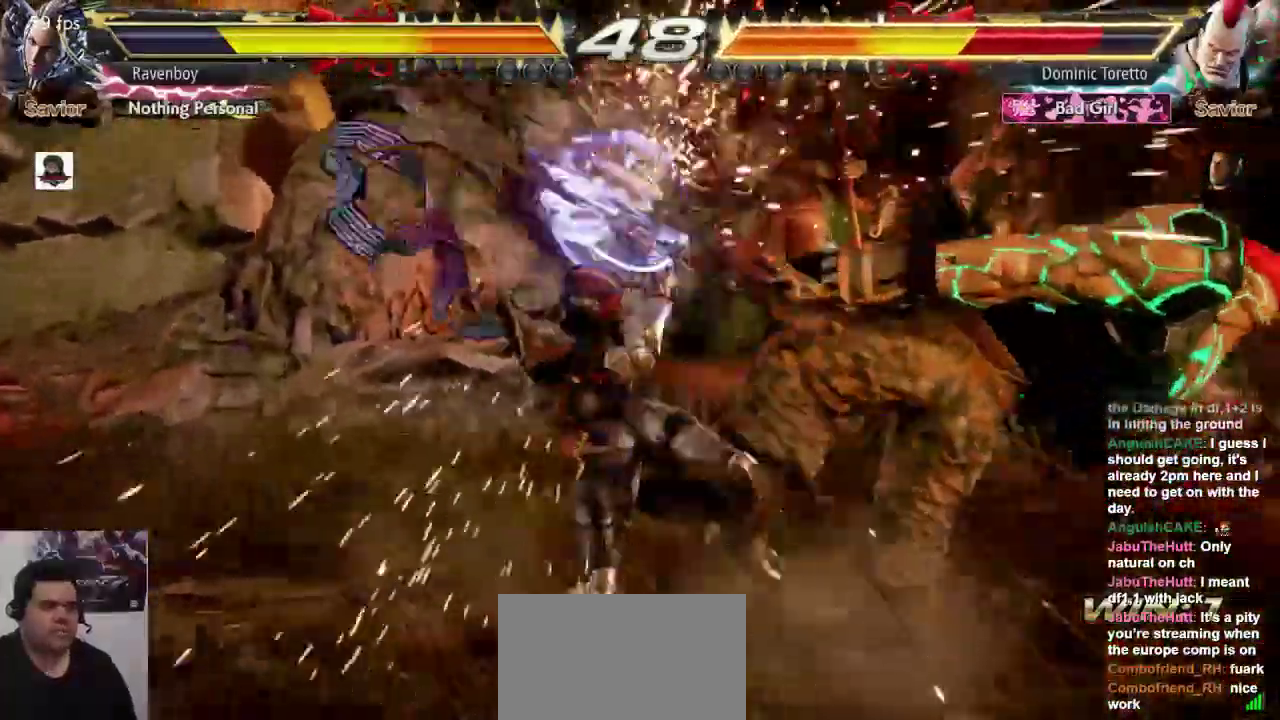
{"dt_ms": 500, "buttons": [], "left_stick": "center", "events": [[17, "CROSS", "up"], [50, "L1", "down"], [150, "L1", "up"]]}
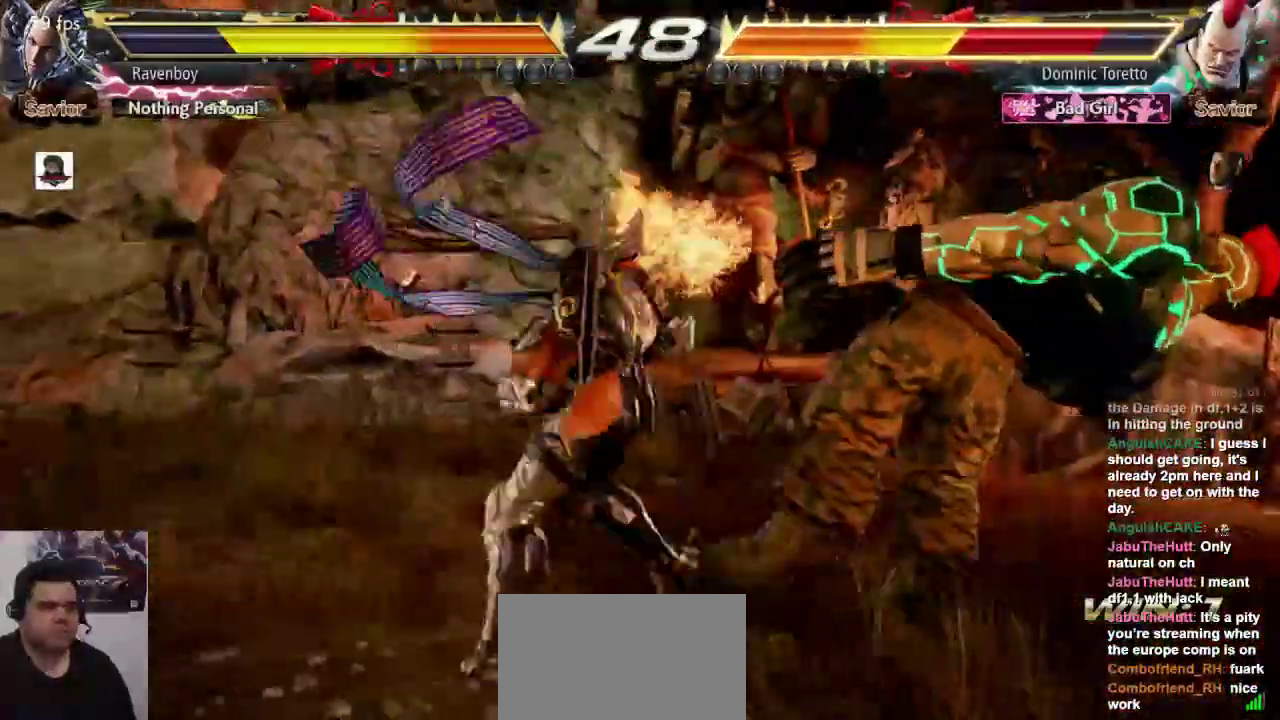
{"dt_ms": 500, "buttons": [], "left_stick": "right", "events": [[467, "left_stick", "right"]]}